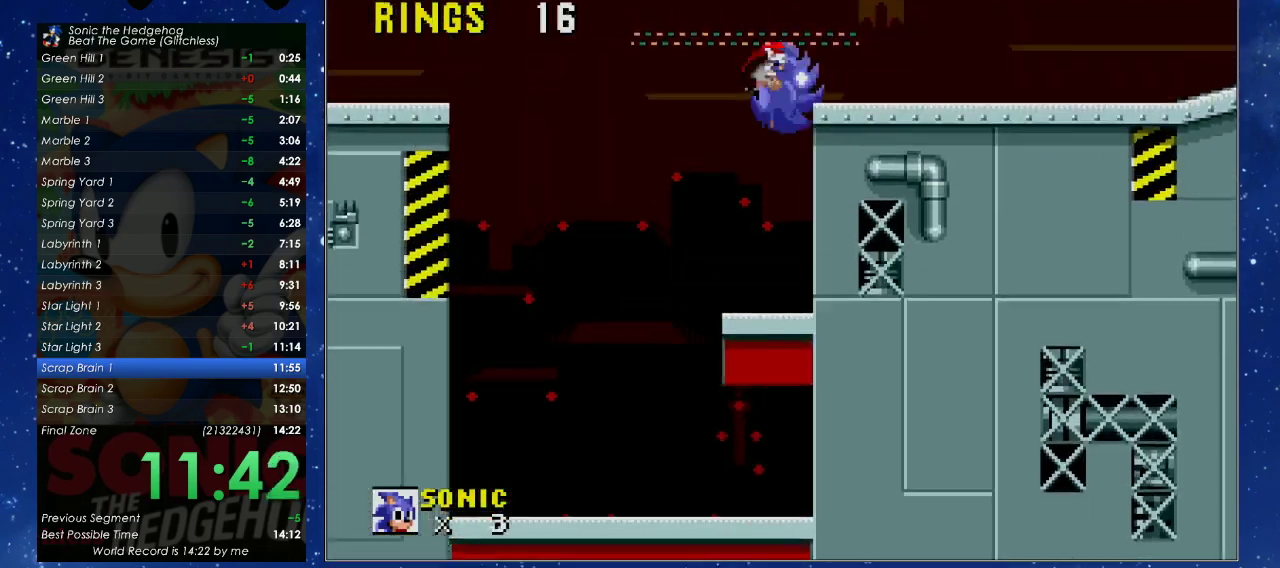
Gameplay with a controller (Xbox layout); each line is a JSON object with the inputs held at the frame after it. "events" lists button and stick changes between this image and that frame as [ms after this image, input, new state], when the widget could be followed in between. Not read: R3 START right_stick.
{"buttons": ["DPAD_UP", "DPAD_RIGHT"], "left_stick": "center", "events": [[300, "B", "up"], [333, "A", "up"], [367, "X", "up"]]}
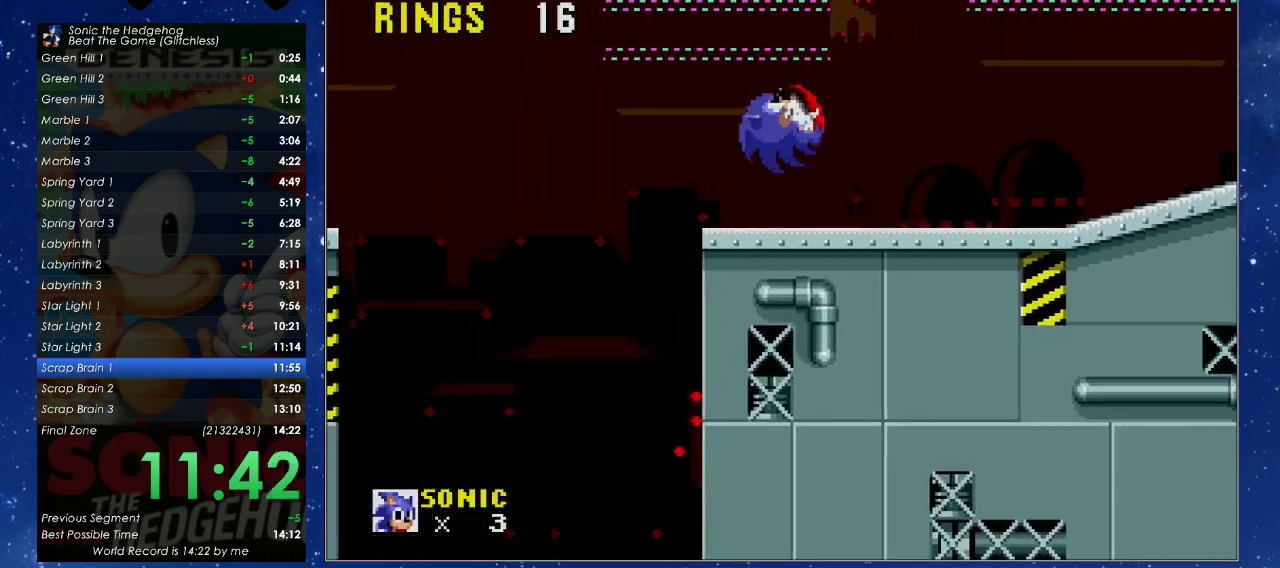
{"buttons": ["DPAD_UP", "DPAD_RIGHT"], "left_stick": "center", "events": [[100, "B", "down"], [133, "A", "down"], [133, "X", "down"], [433, "A", "up"], [433, "B", "up"], [467, "X", "up"]]}
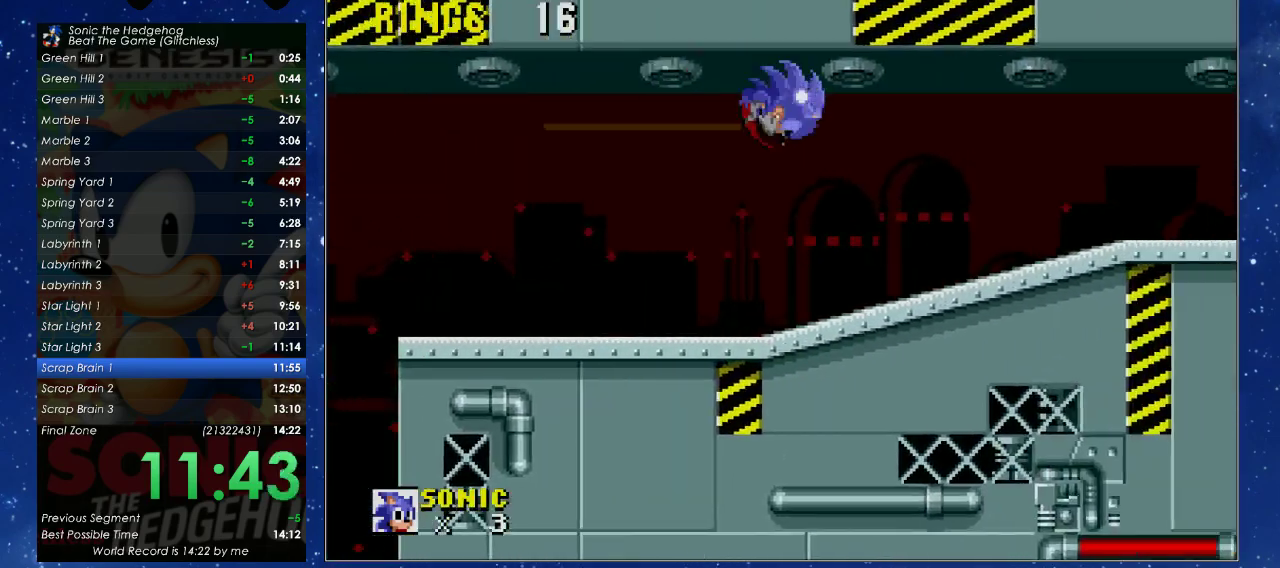
{"buttons": ["DPAD_UP", "DPAD_RIGHT"], "left_stick": "center", "events": []}
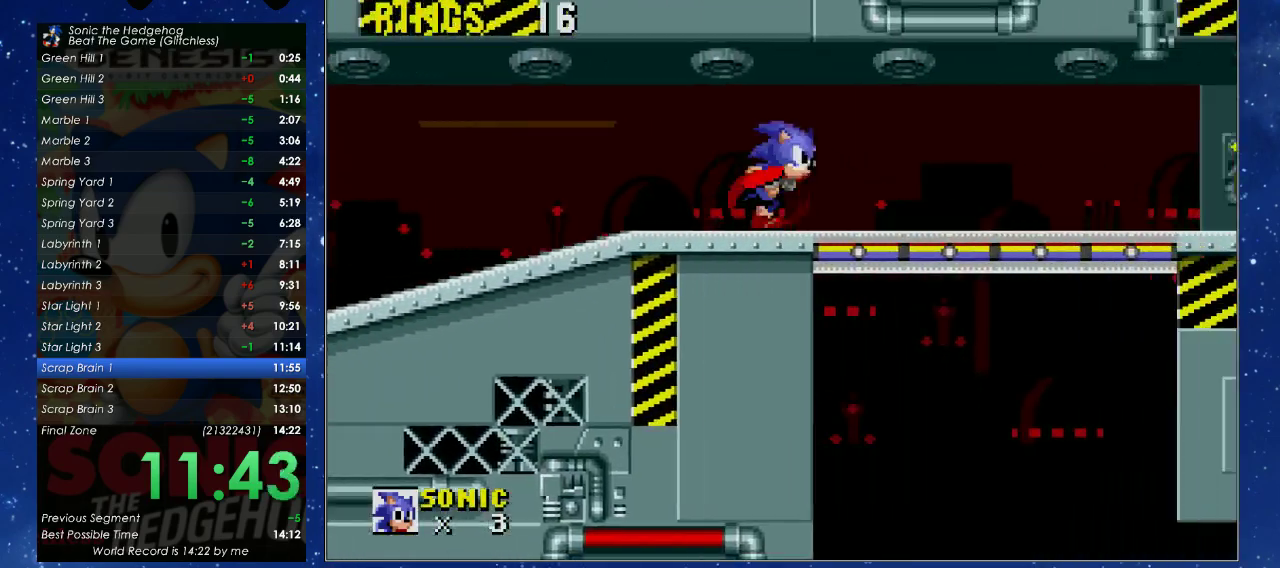
{"buttons": ["DPAD_LEFT"], "left_stick": "center", "events": [[33, "X", "down"], [267, "DPAD_UP", "up"], [267, "X", "up"], [333, "DPAD_RIGHT", "up"], [400, "DPAD_LEFT", "down"]]}
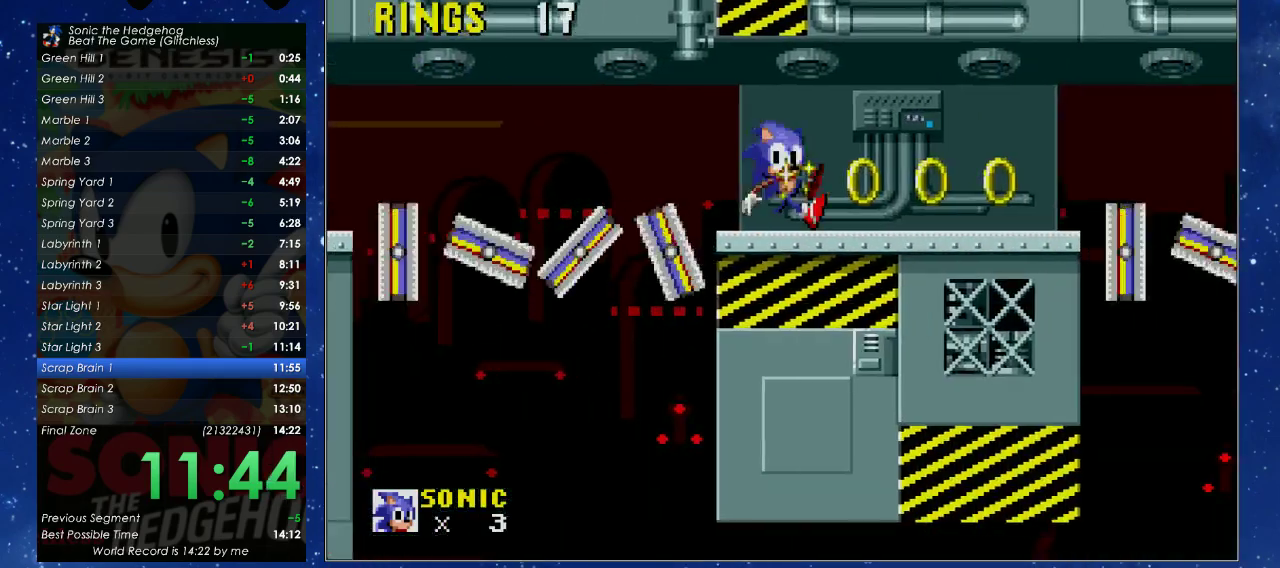
{"buttons": ["DPAD_UP", "DPAD_RIGHT"], "left_stick": "center", "events": [[333, "DPAD_LEFT", "up"], [333, "DPAD_RIGHT", "down"], [367, "DPAD_UP", "down"]]}
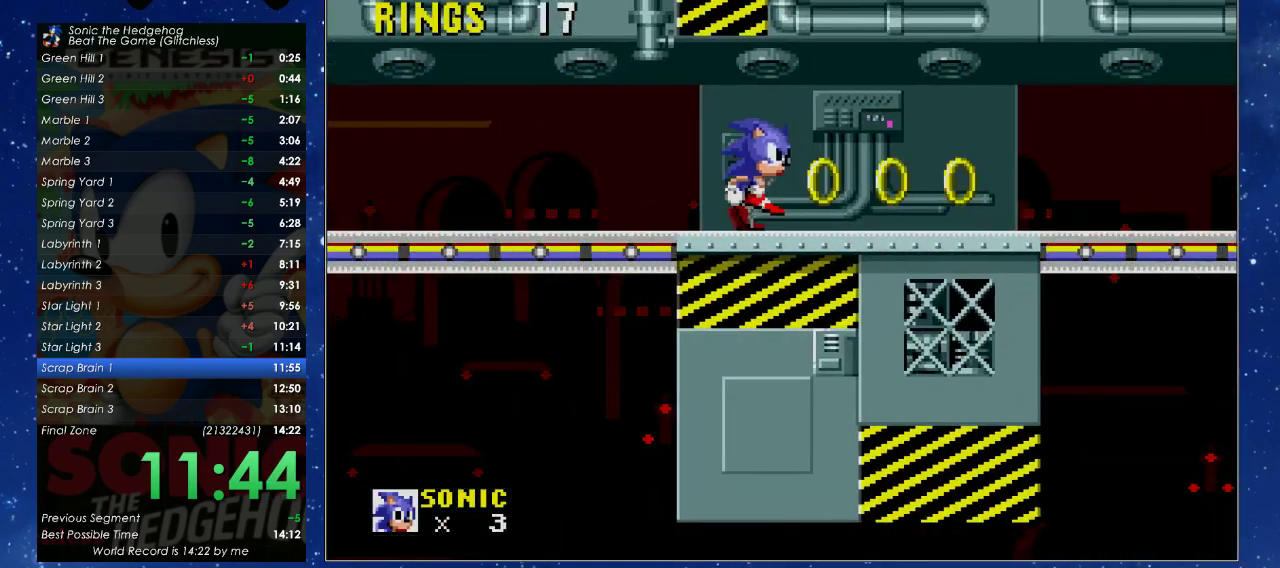
{"buttons": ["DPAD_UP", "DPAD_RIGHT"], "left_stick": "center", "events": [[67, "X", "down"], [367, "X", "up"]]}
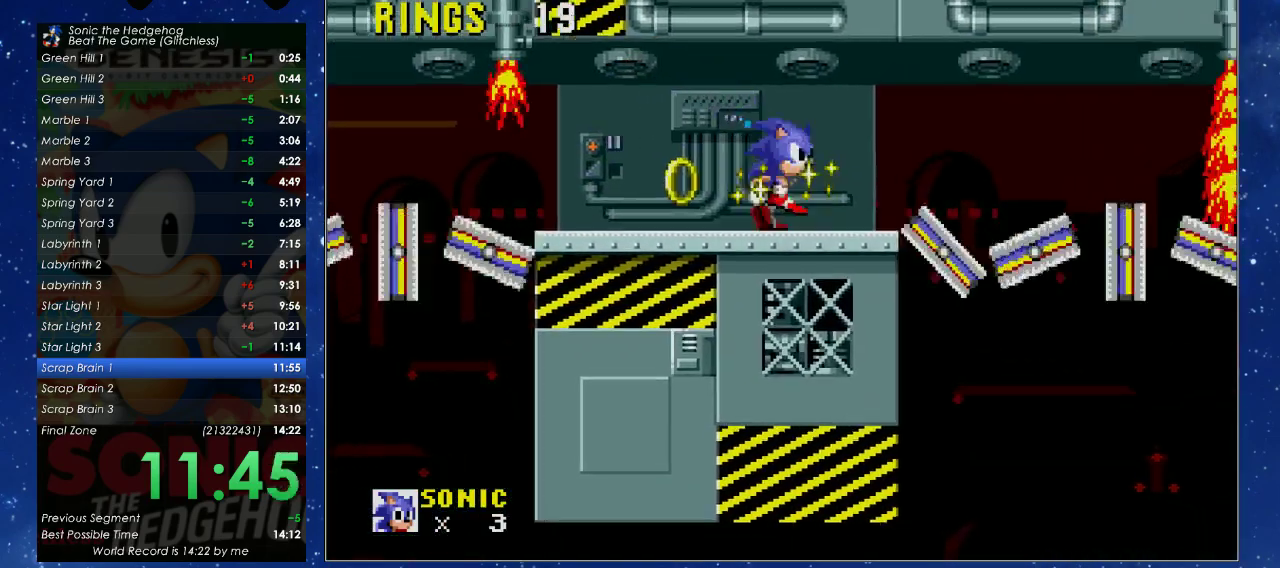
{"buttons": ["X", "DPAD_UP", "DPAD_RIGHT"], "left_stick": "center", "events": [[233, "X", "down"]]}
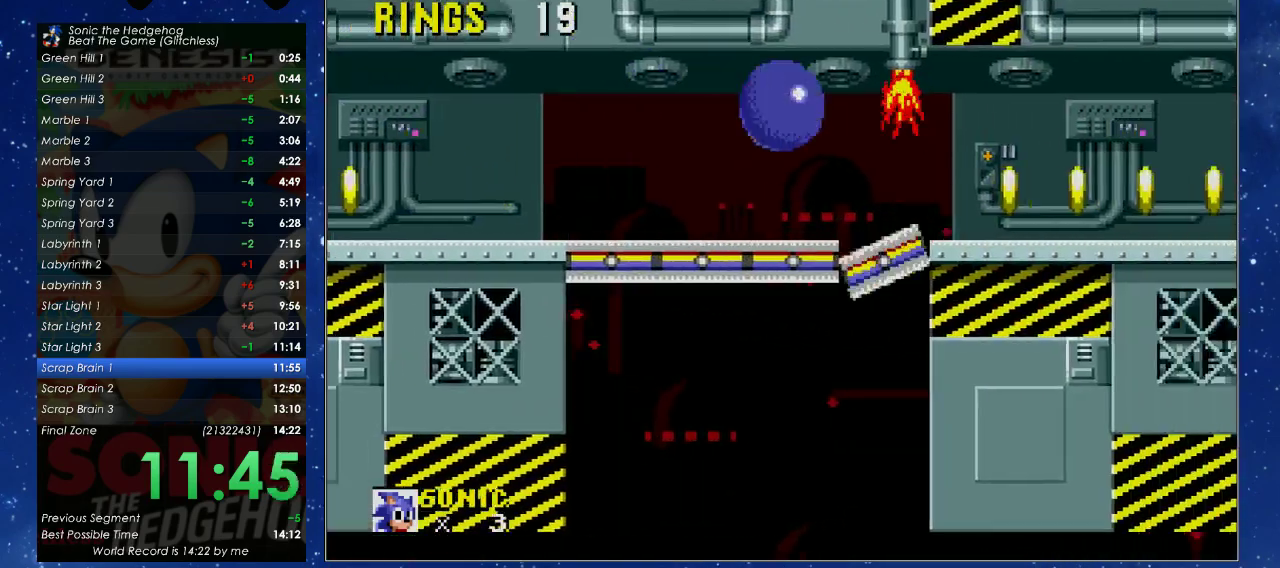
{"buttons": ["DPAD_RIGHT"], "left_stick": "center", "events": [[200, "X", "up"], [400, "DPAD_UP", "up"]]}
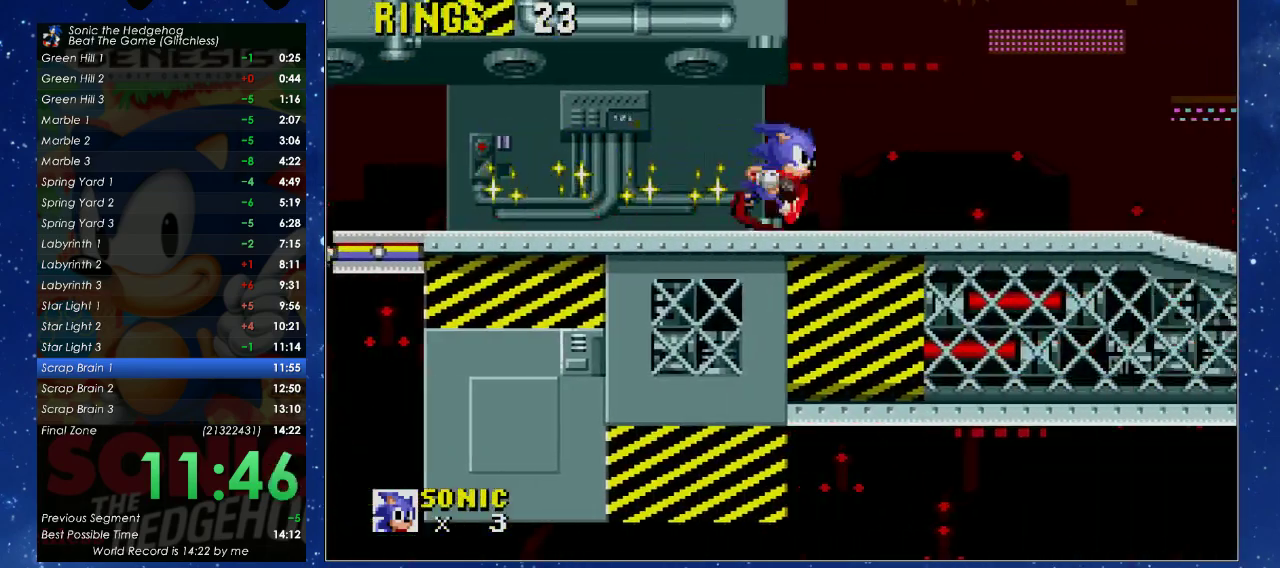
{"buttons": ["X", "DPAD_RIGHT"], "left_stick": "center", "events": [[300, "X", "down"]]}
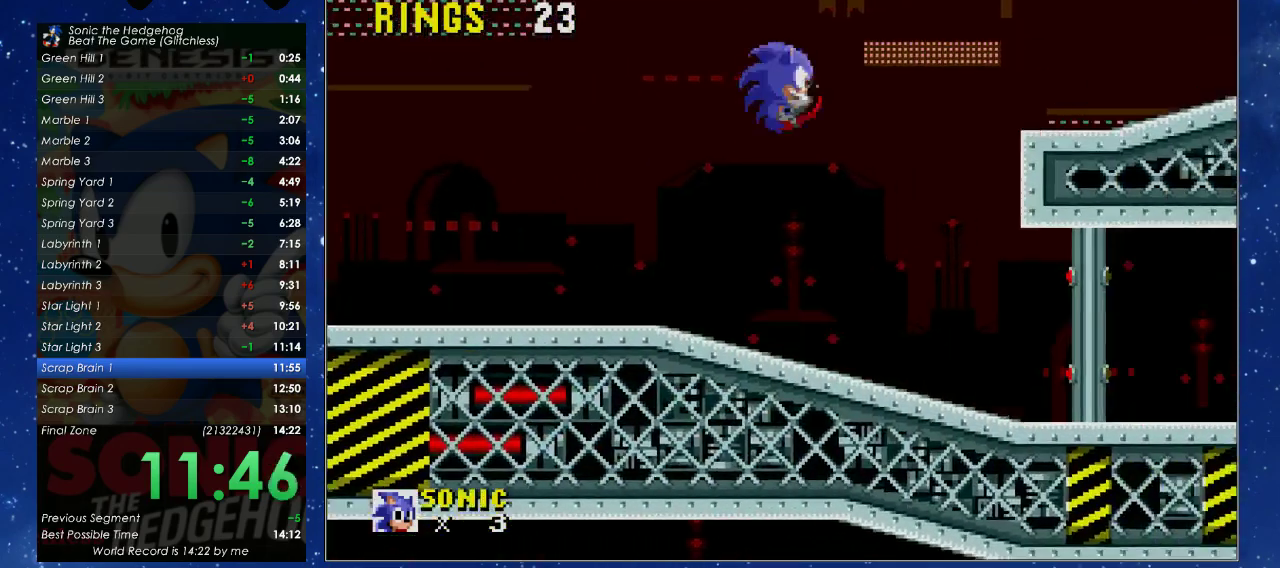
{"buttons": ["DPAD_RIGHT"], "left_stick": "center", "events": [[433, "X", "up"]]}
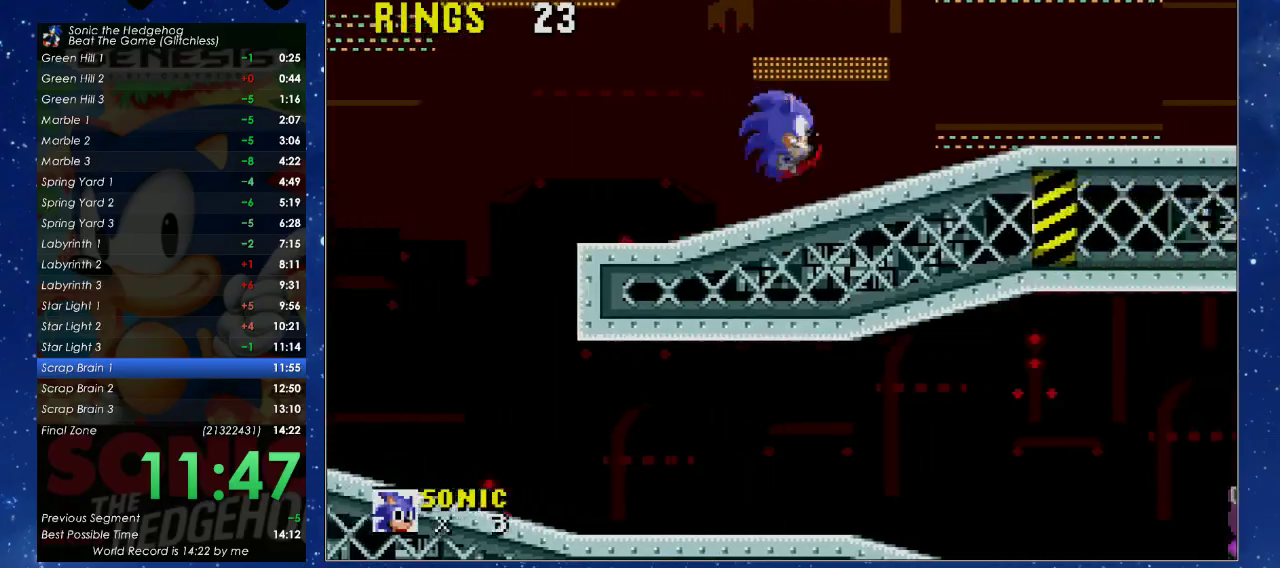
{"buttons": ["DPAD_RIGHT"], "left_stick": "center", "events": []}
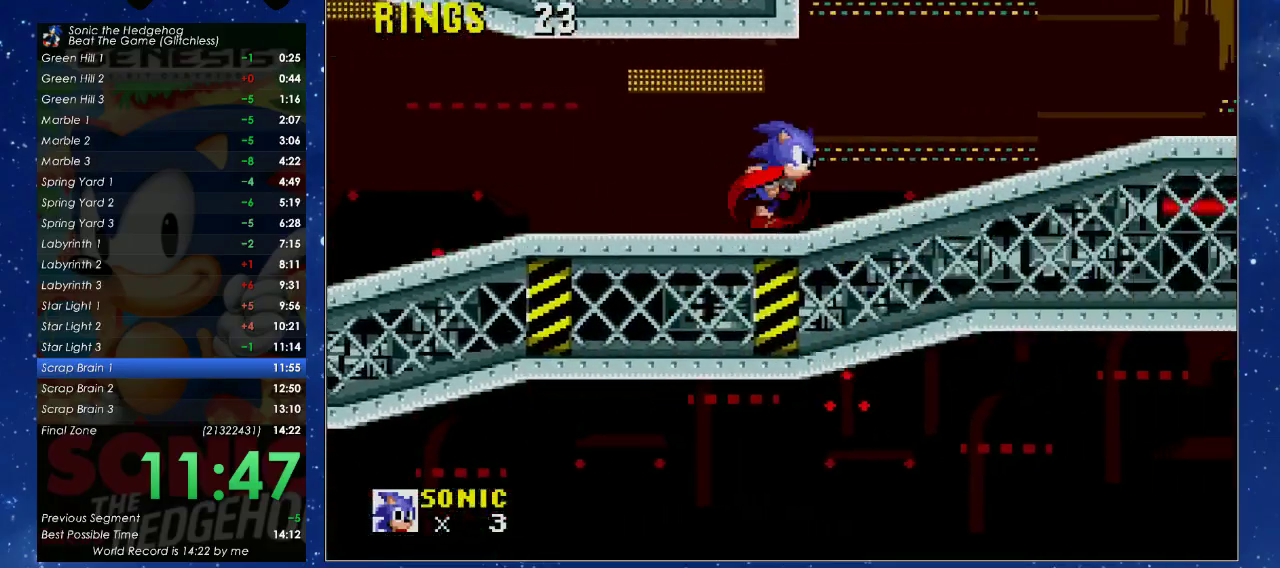
{"buttons": ["X", "DPAD_LEFT"], "left_stick": "center", "events": [[100, "DPAD_LEFT", "down"], [100, "DPAD_RIGHT", "up"], [333, "X", "down"]]}
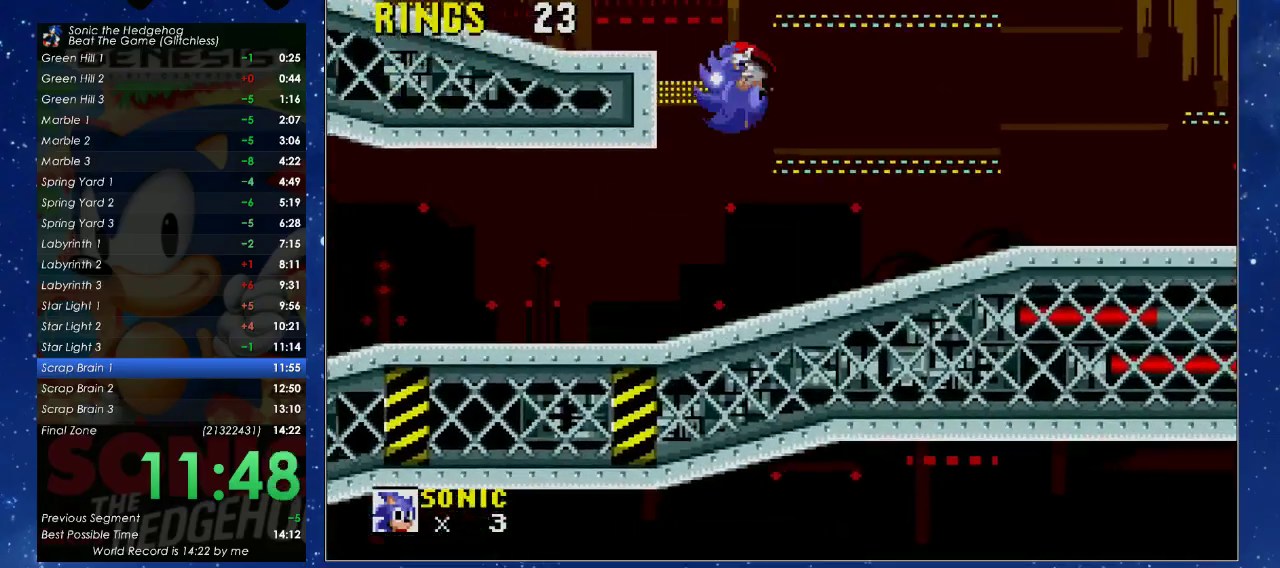
{"buttons": ["B", "X", "DPAD_LEFT"], "left_stick": "center", "events": [[300, "X", "up"], [500, "B", "down"], [500, "X", "down"]]}
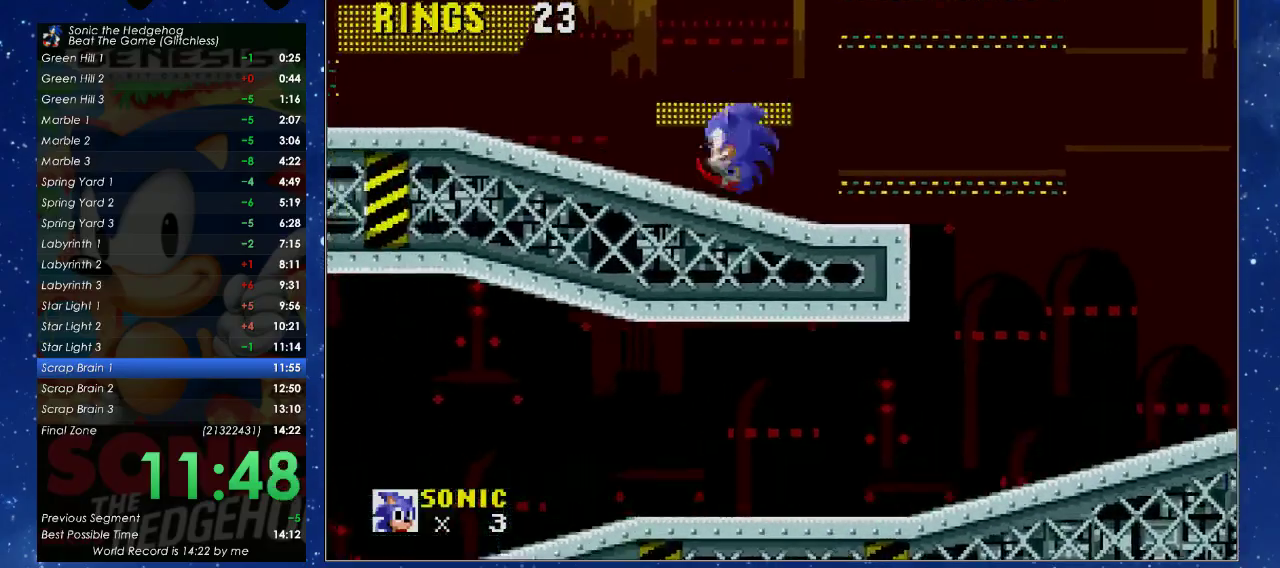
{"buttons": ["DPAD_LEFT"], "left_stick": "center", "events": [[33, "A", "down"], [367, "A", "up"], [367, "B", "up"], [400, "X", "up"]]}
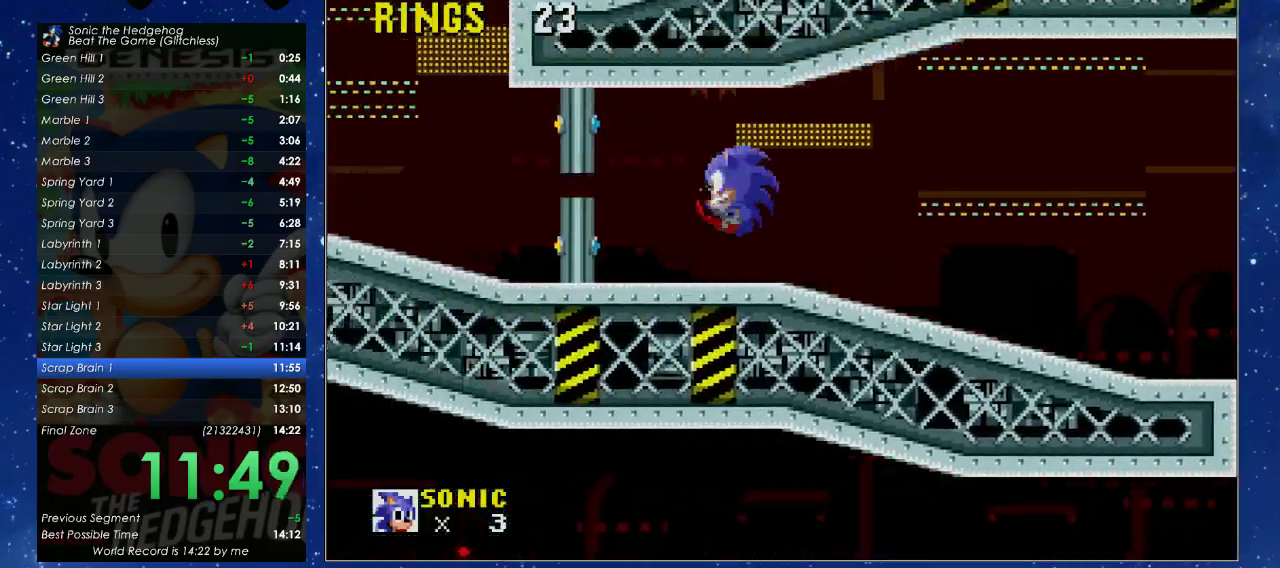
{"buttons": ["DPAD_UP", "DPAD_RIGHT"], "left_stick": "center", "events": [[333, "DPAD_LEFT", "up"], [333, "DPAD_RIGHT", "down"], [400, "DPAD_UP", "down"]]}
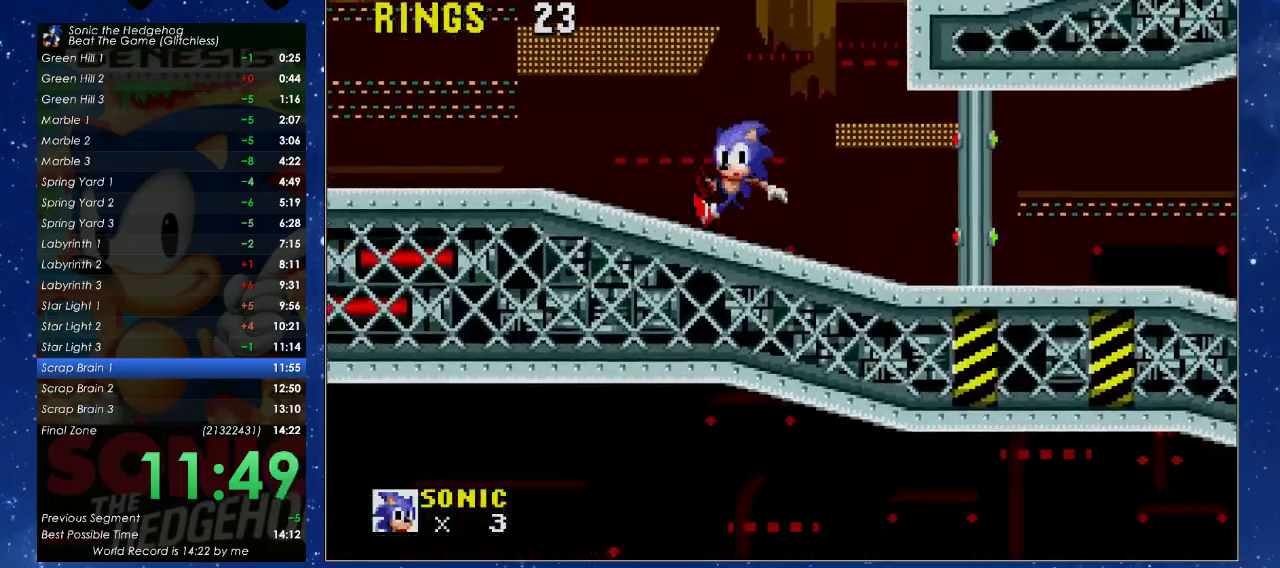
{"buttons": ["X", "DPAD_UP", "DPAD_RIGHT"], "left_stick": "center", "events": [[100, "X", "down"]]}
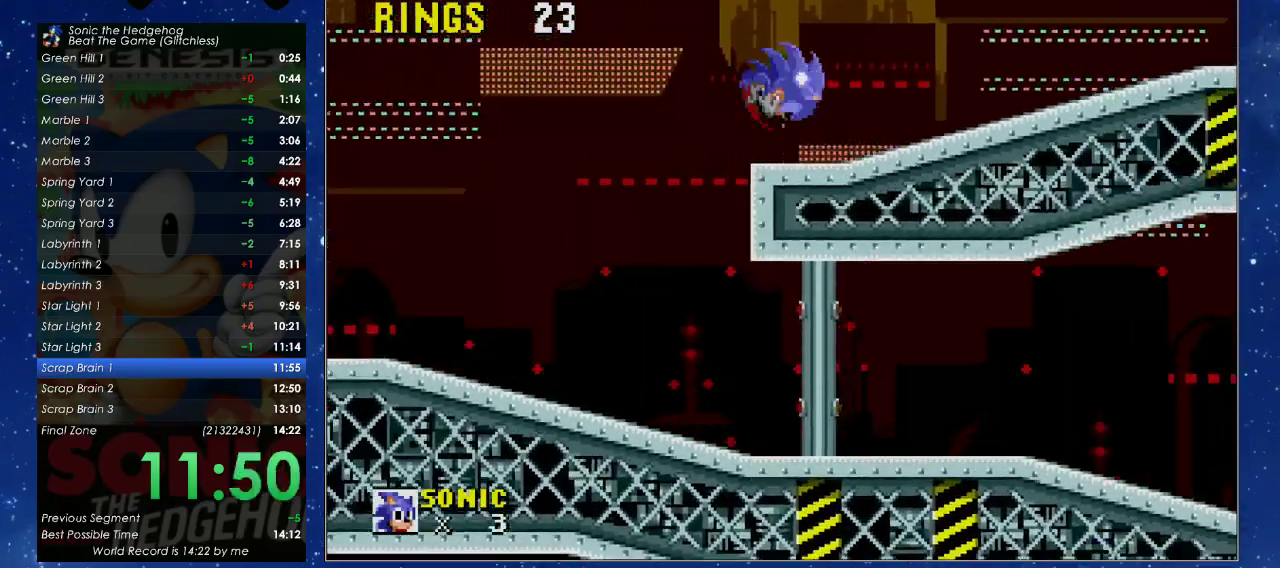
{"buttons": ["DPAD_UP", "DPAD_RIGHT"], "left_stick": "center", "events": [[133, "X", "up"]]}
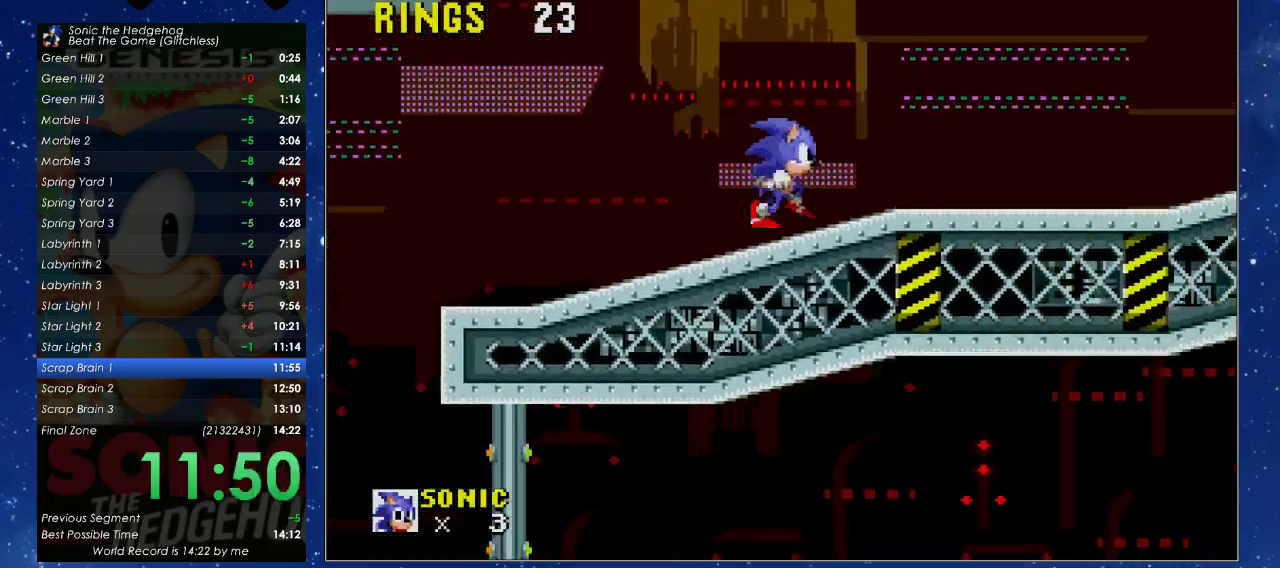
{"buttons": ["DPAD_RIGHT"], "left_stick": "center", "events": [[333, "DPAD_UP", "up"]]}
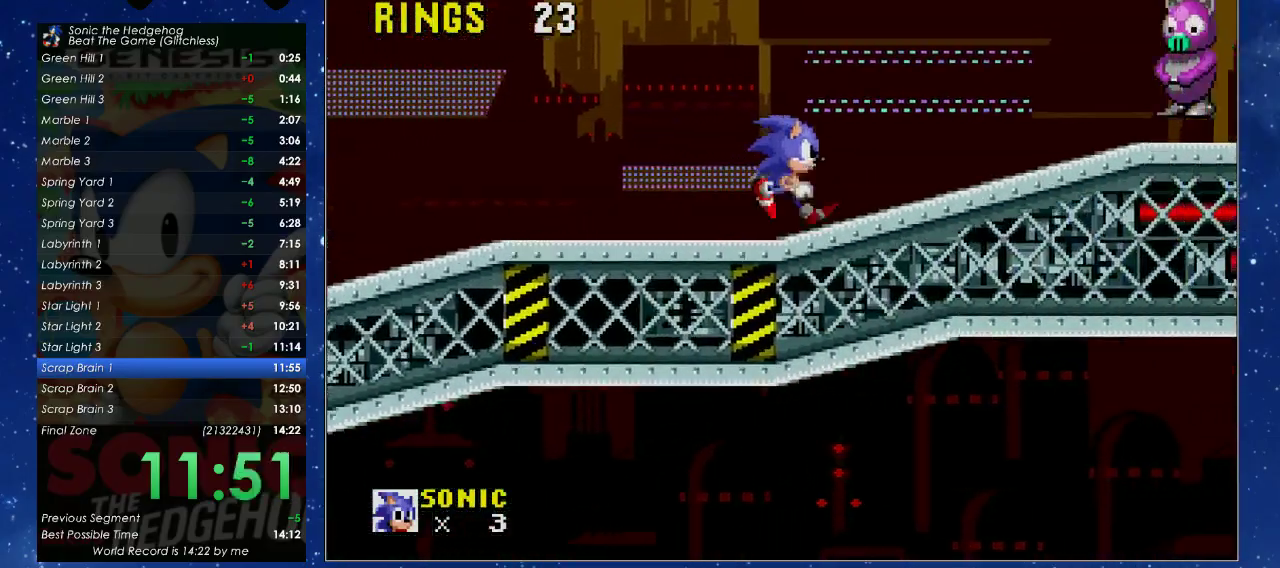
{"buttons": ["X", "DPAD_RIGHT"], "left_stick": "center", "events": [[267, "X", "down"]]}
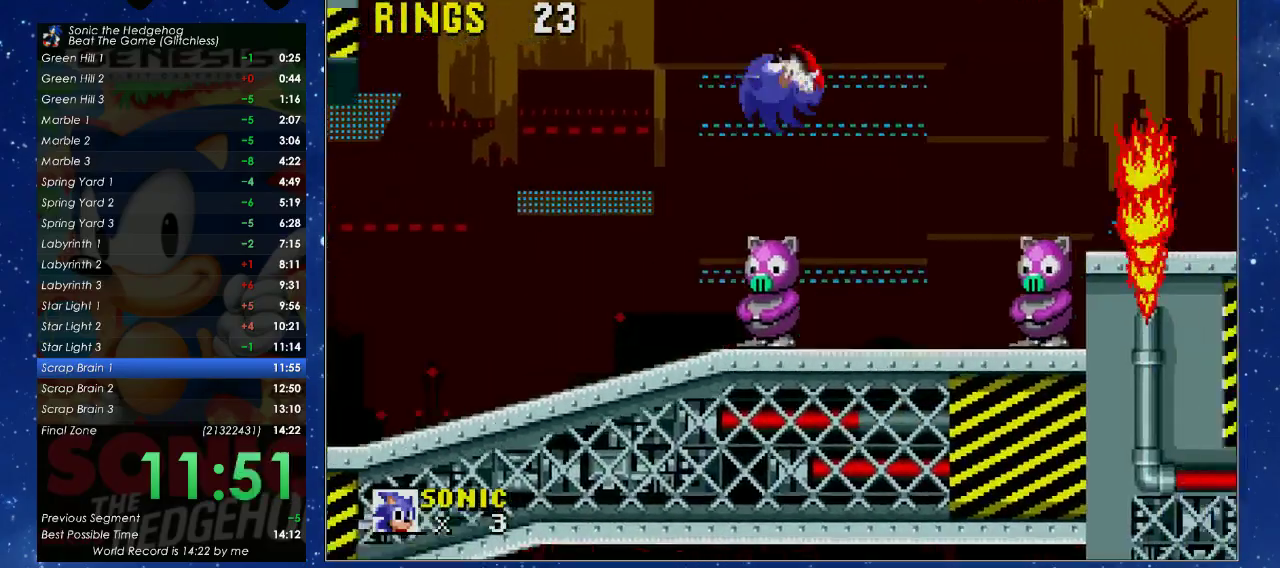
{"buttons": ["DPAD_UP", "DPAD_RIGHT"], "left_stick": "center", "events": [[67, "DPAD_UP", "down"], [500, "X", "up"]]}
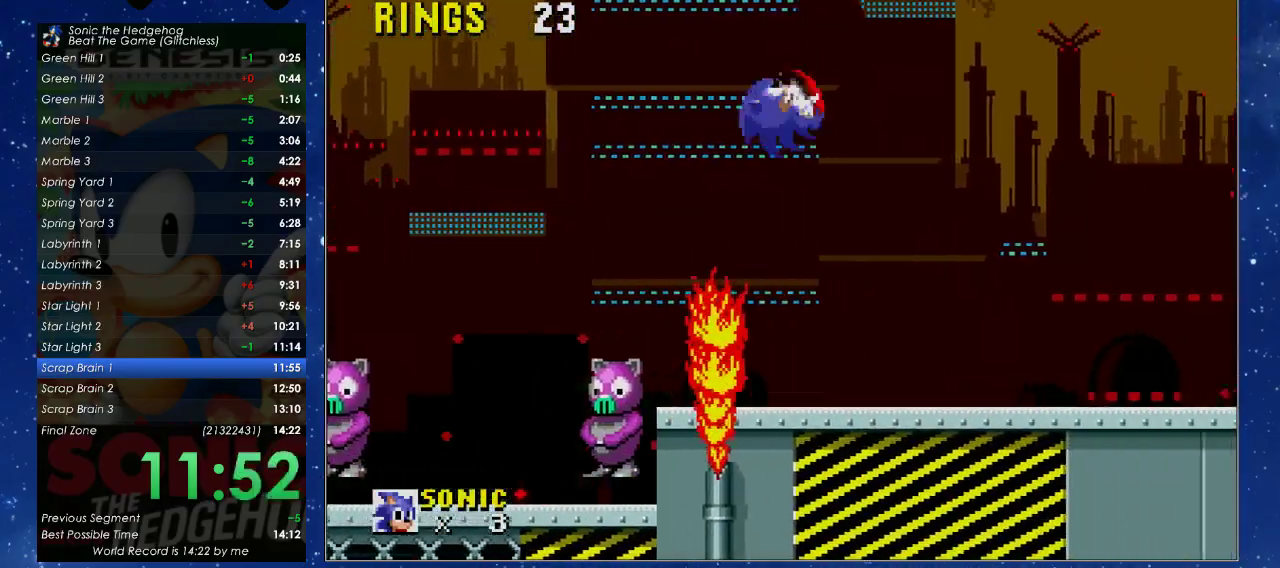
{"buttons": ["DPAD_UP", "DPAD_RIGHT"], "left_stick": "center", "events": []}
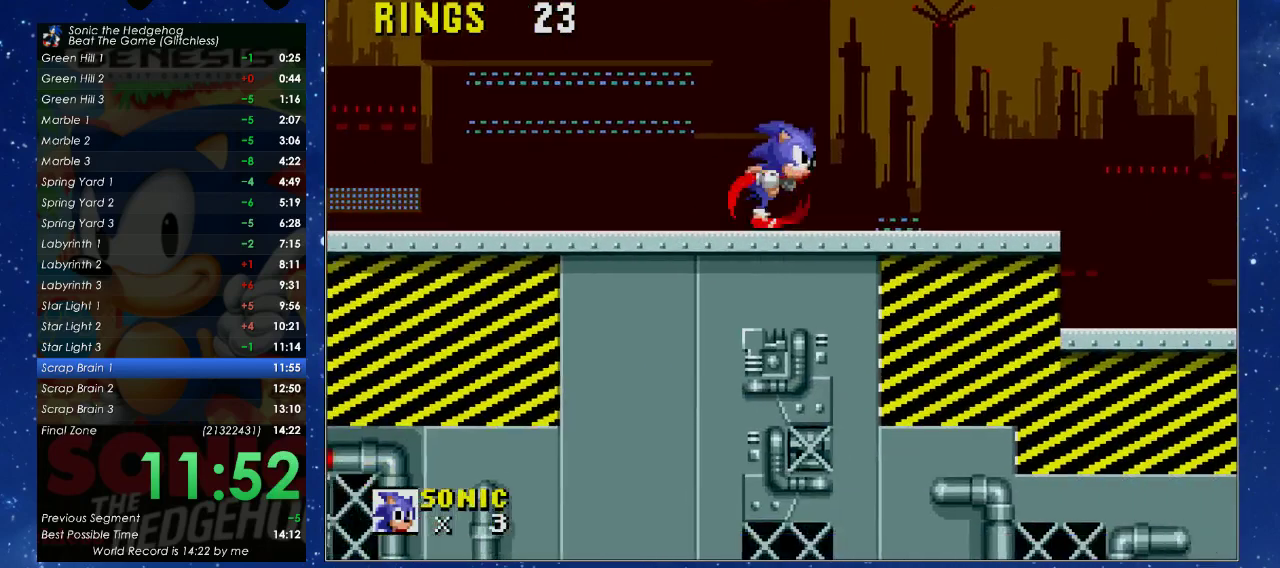
{"buttons": ["DPAD_UP", "DPAD_RIGHT"], "left_stick": "center", "events": []}
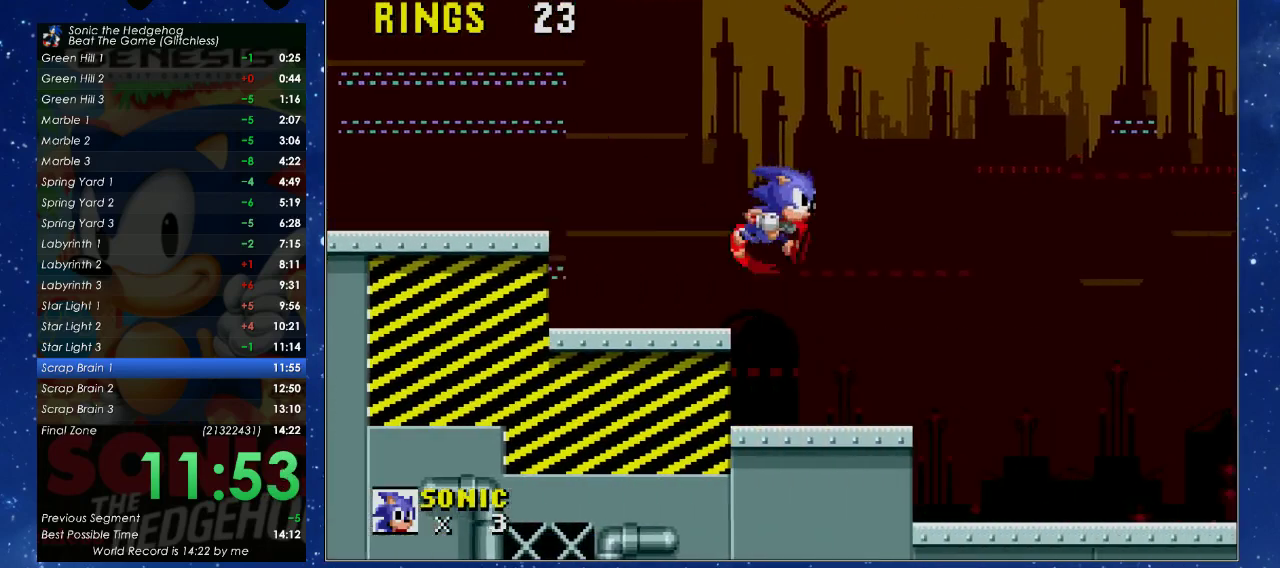
{"buttons": ["DPAD_UP", "DPAD_RIGHT"], "left_stick": "center", "events": []}
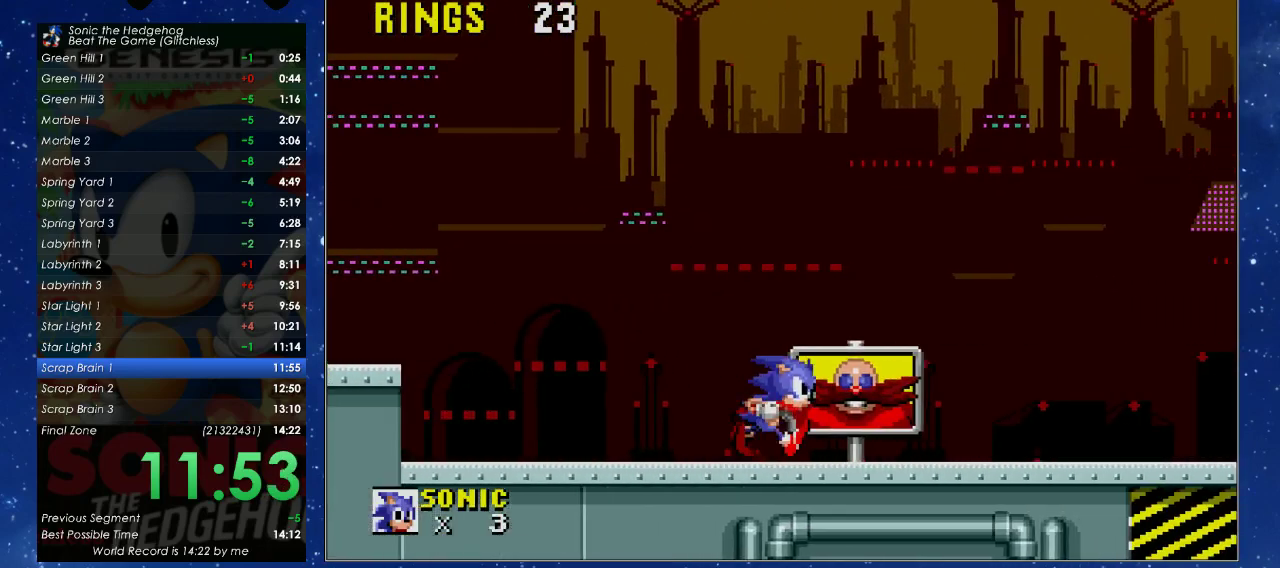
{"buttons": ["DPAD_RIGHT"], "left_stick": "center", "events": [[367, "DPAD_UP", "up"]]}
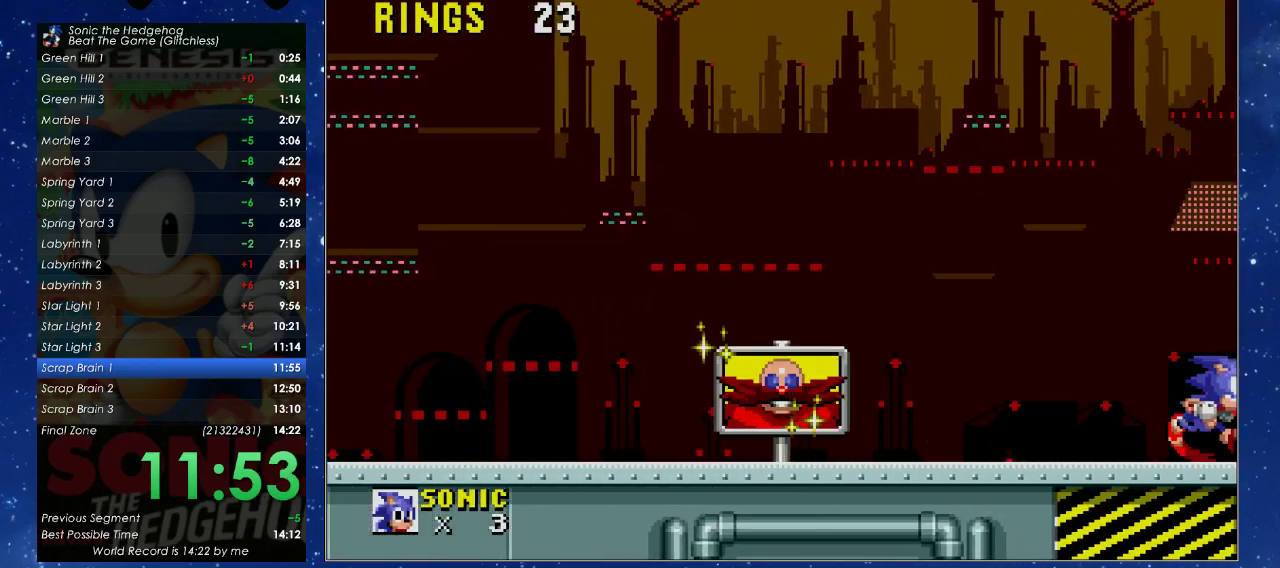
{"buttons": [], "left_stick": "center", "events": [[100, "DPAD_RIGHT", "up"], [133, "DPAD_LEFT", "down"], [267, "DPAD_LEFT", "up"]]}
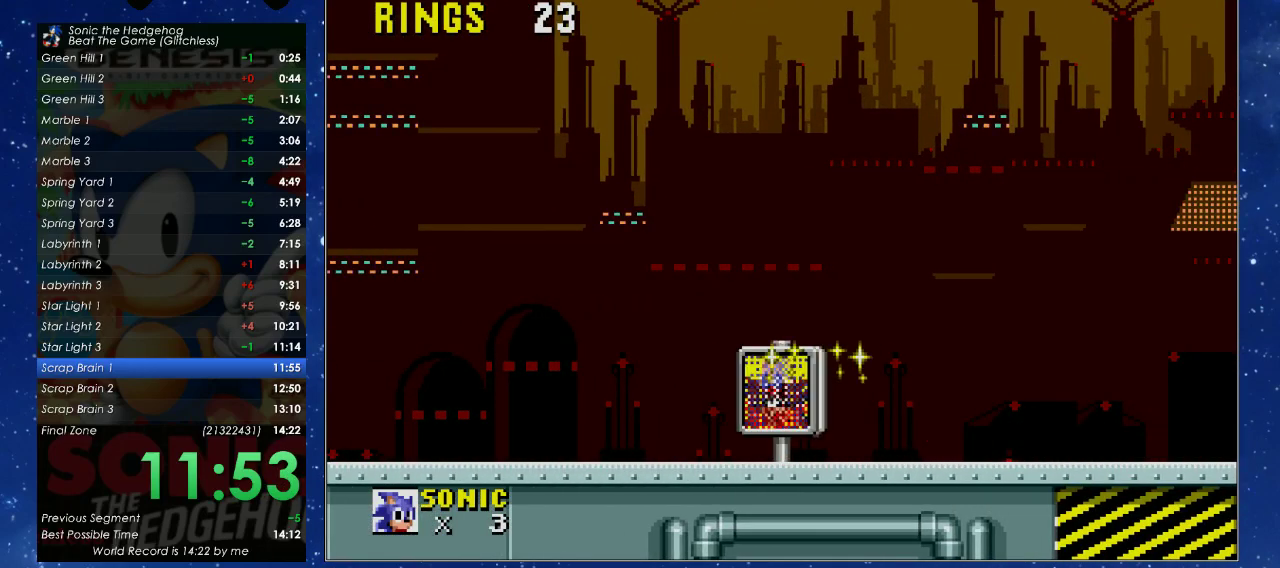
{"buttons": [], "left_stick": "center", "events": [[367, "X", "down"], [433, "X", "up"]]}
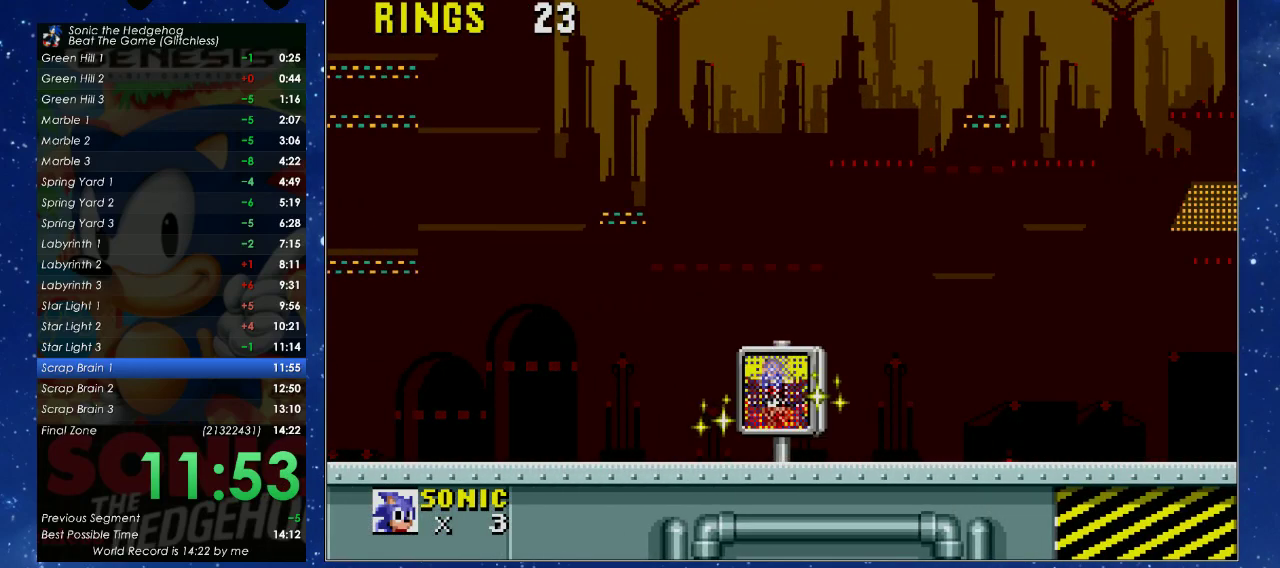
{"buttons": ["DPAD_LEFT"], "left_stick": "center", "events": [[200, "DPAD_LEFT", "down"]]}
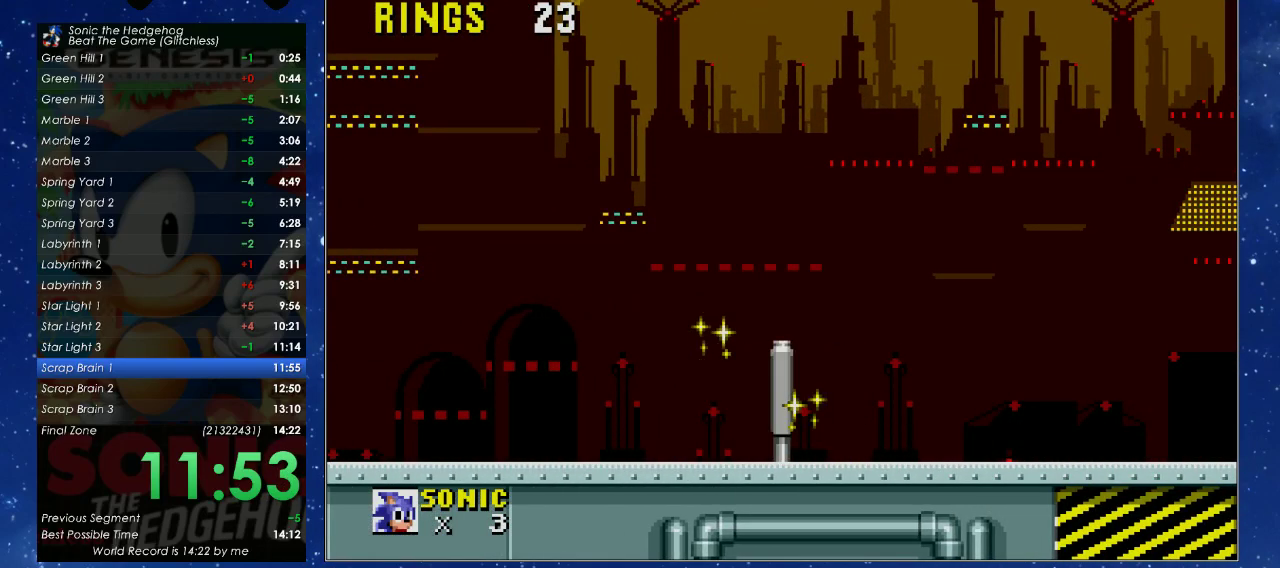
{"buttons": ["X", "DPAD_UP", "DPAD_LEFT"], "left_stick": "center", "events": [[333, "DPAD_UP", "down"], [333, "X", "down"]]}
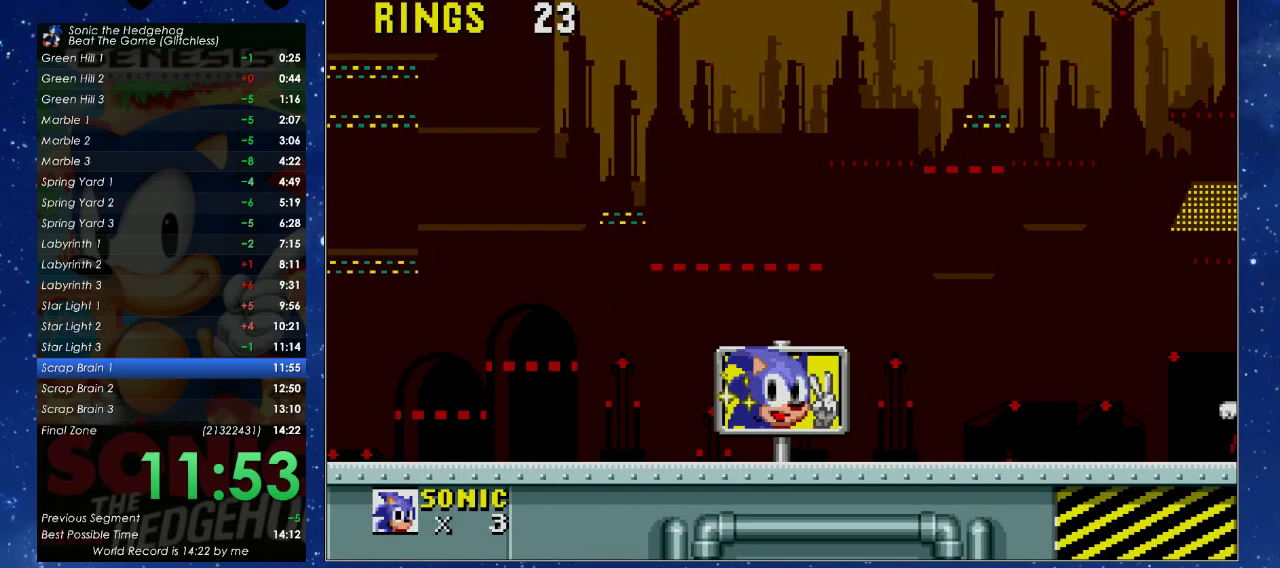
{"buttons": [], "left_stick": "center", "events": [[233, "DPAD_UP", "up"], [233, "X", "up"], [300, "DPAD_LEFT", "up"]]}